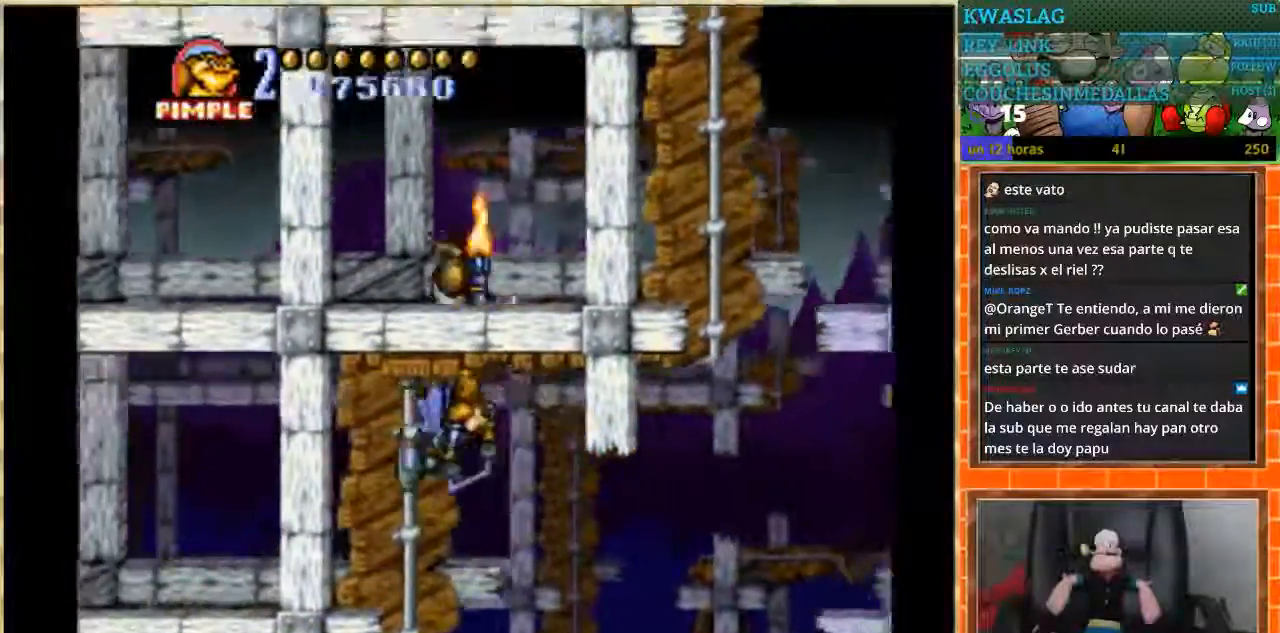
Gameplay with a controller (Nintendo layout); each line is a JSON object with the inputs held at the frame after it. "events" lists button and stick changes between this image and that frame as [ms after this image, input, new state], when the widget could be followed in between. Not read: L1 L3 R3.
{"buttons": ["DPAD_LEFT"], "events": [[233, "DPAD_DOWN", "up"], [233, "DPAD_LEFT", "down"]]}
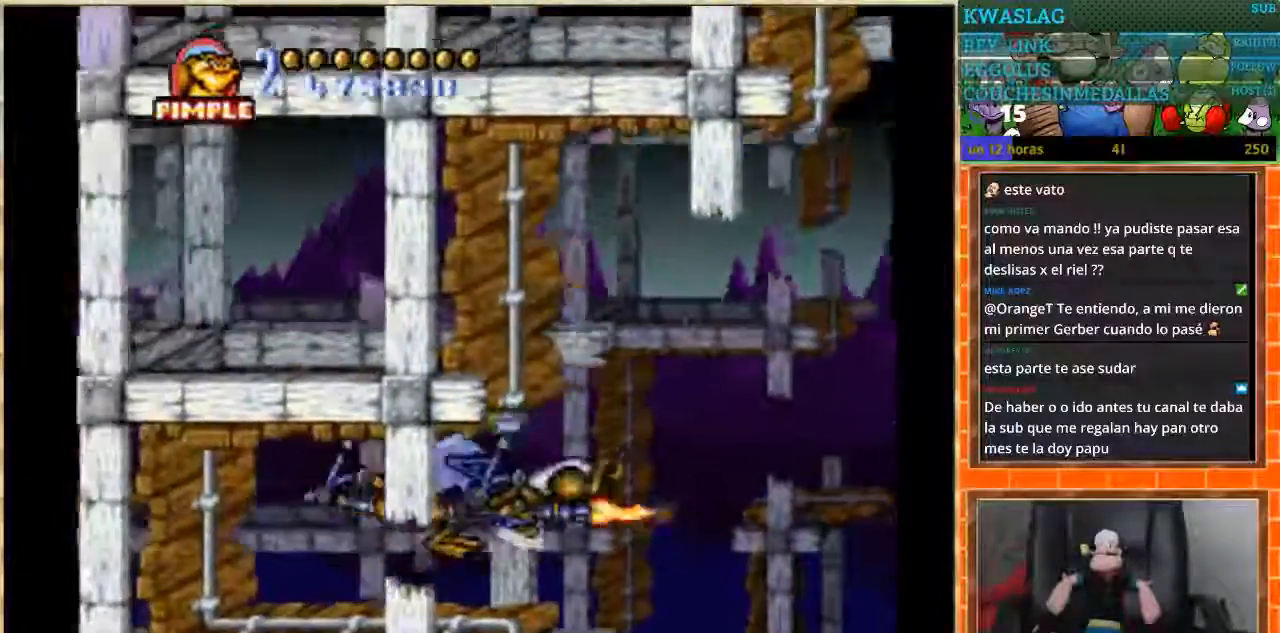
{"buttons": ["DPAD_DOWN"], "events": [[200, "DPAD_DOWN", "down"], [267, "DPAD_LEFT", "up"]]}
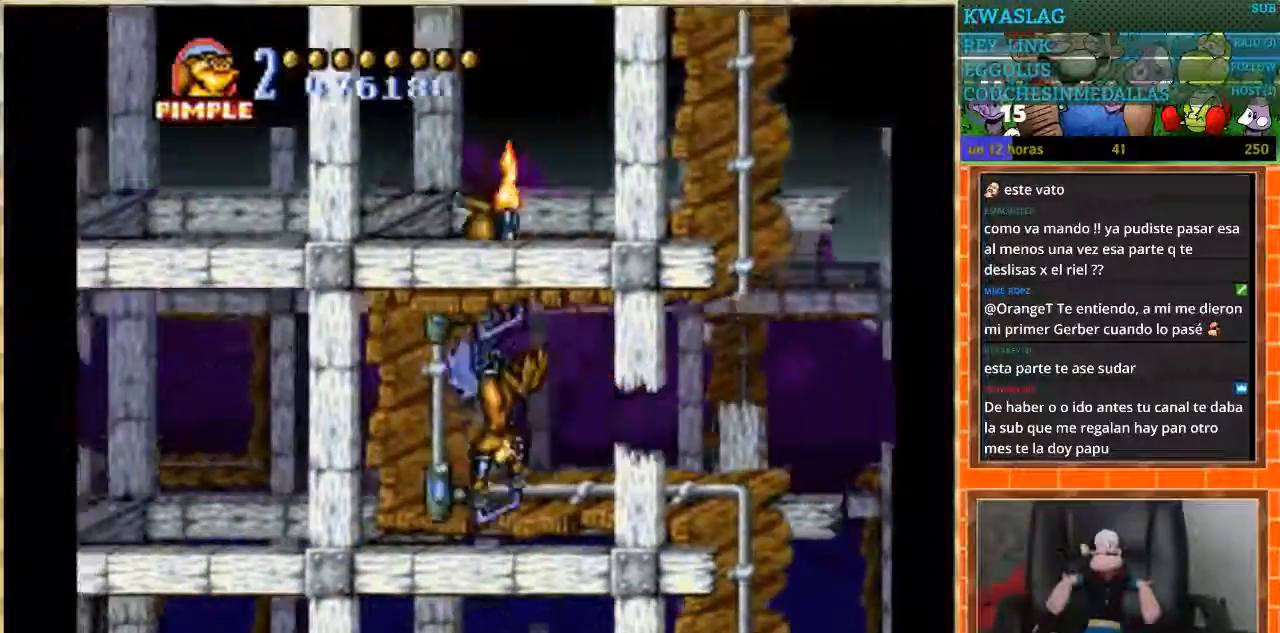
{"buttons": ["DPAD_DOWN"], "events": [[100, "DPAD_DOWN", "up"], [100, "DPAD_RIGHT", "down"], [467, "DPAD_DOWN", "down"], [500, "DPAD_RIGHT", "up"]]}
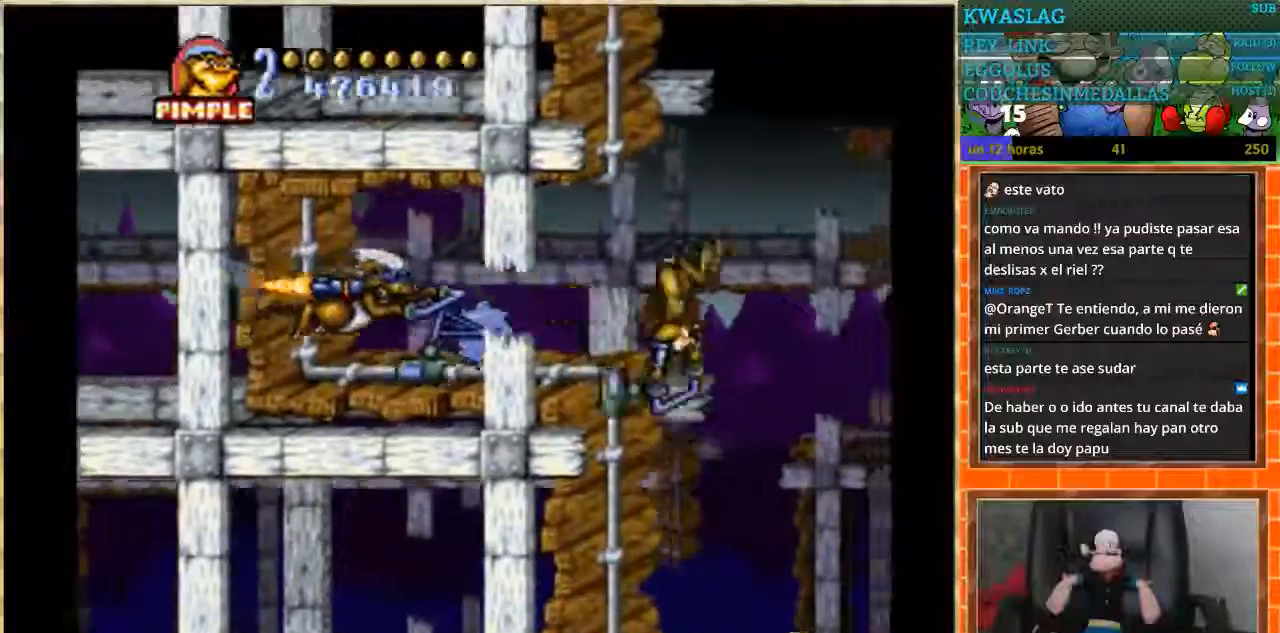
{"buttons": ["DPAD_RIGHT"], "events": [[434, "DPAD_DOWN", "up"], [434, "DPAD_RIGHT", "down"]]}
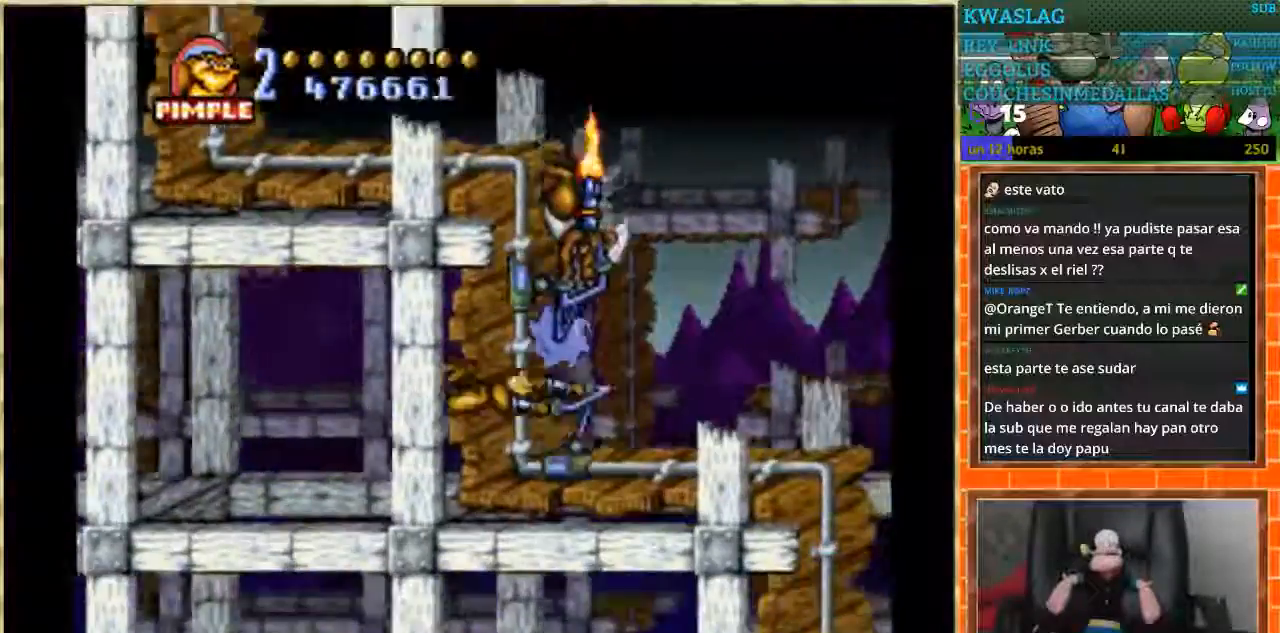
{"buttons": ["DPAD_DOWN"], "events": [[367, "DPAD_DOWN", "down"], [367, "DPAD_RIGHT", "up"]]}
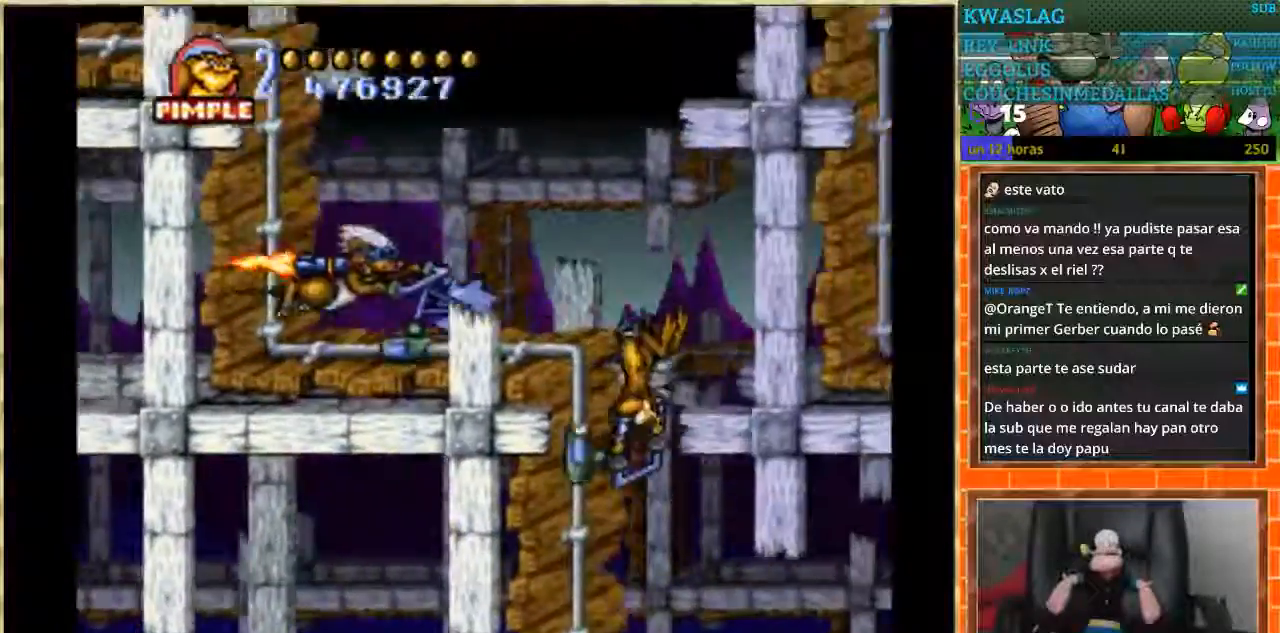
{"buttons": ["DPAD_LEFT"], "events": [[467, "DPAD_DOWN", "up"], [467, "DPAD_LEFT", "down"]]}
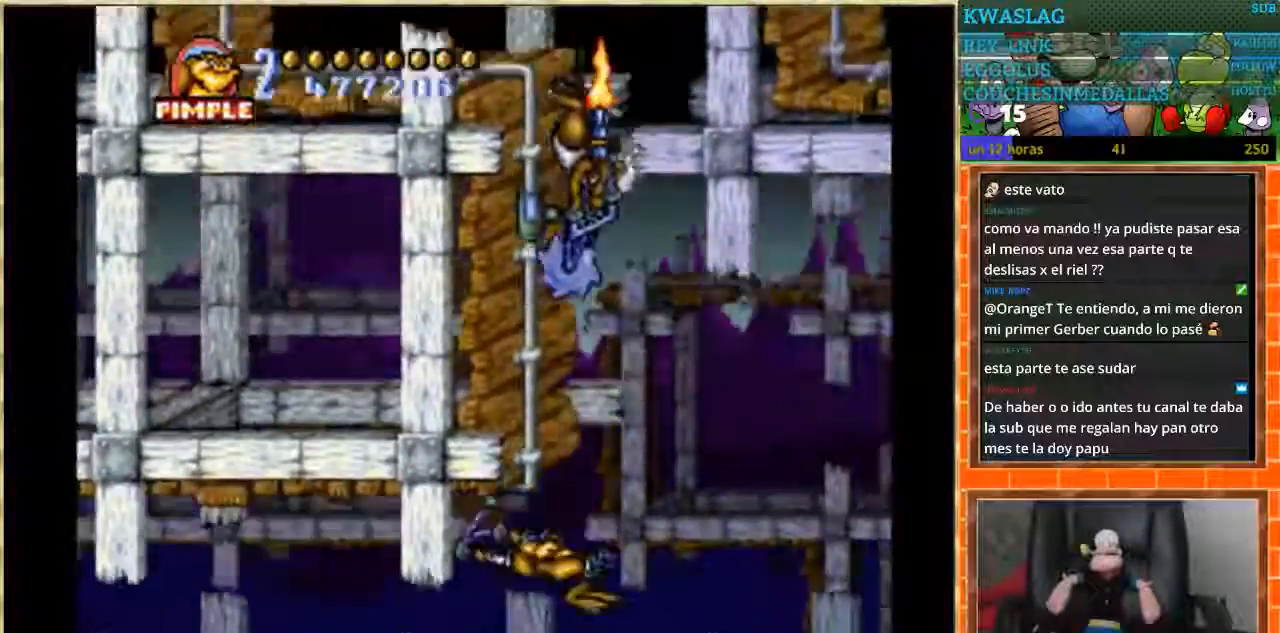
{"buttons": ["DPAD_LEFT"], "events": []}
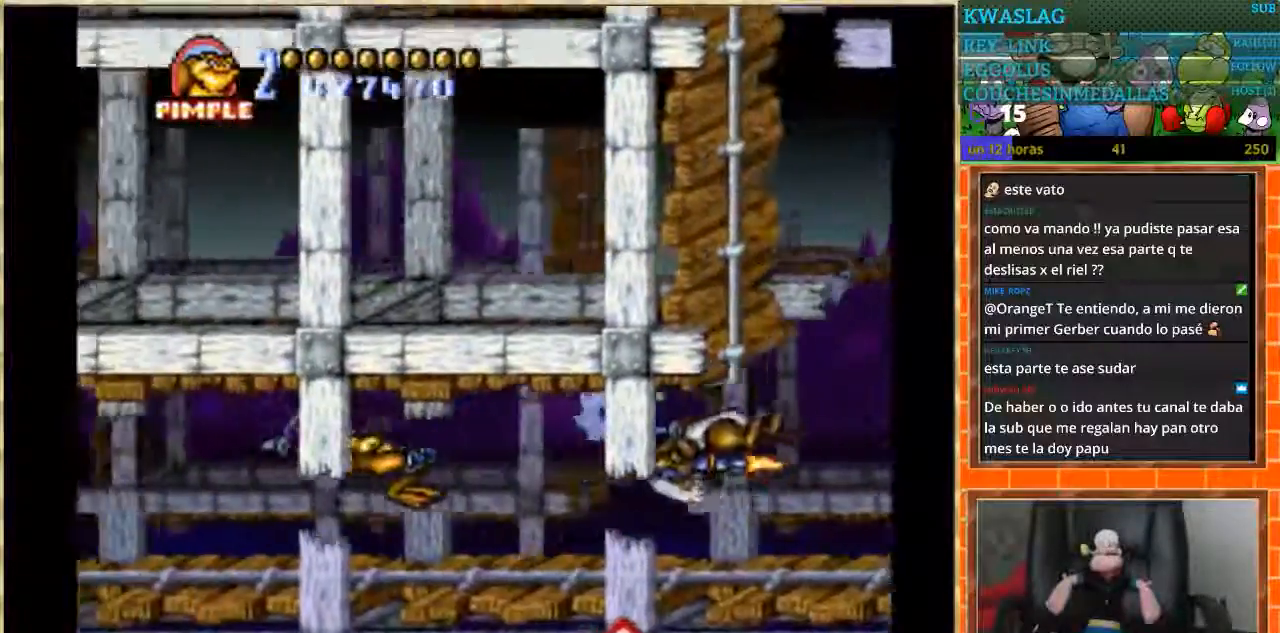
{"buttons": ["DPAD_LEFT"], "events": []}
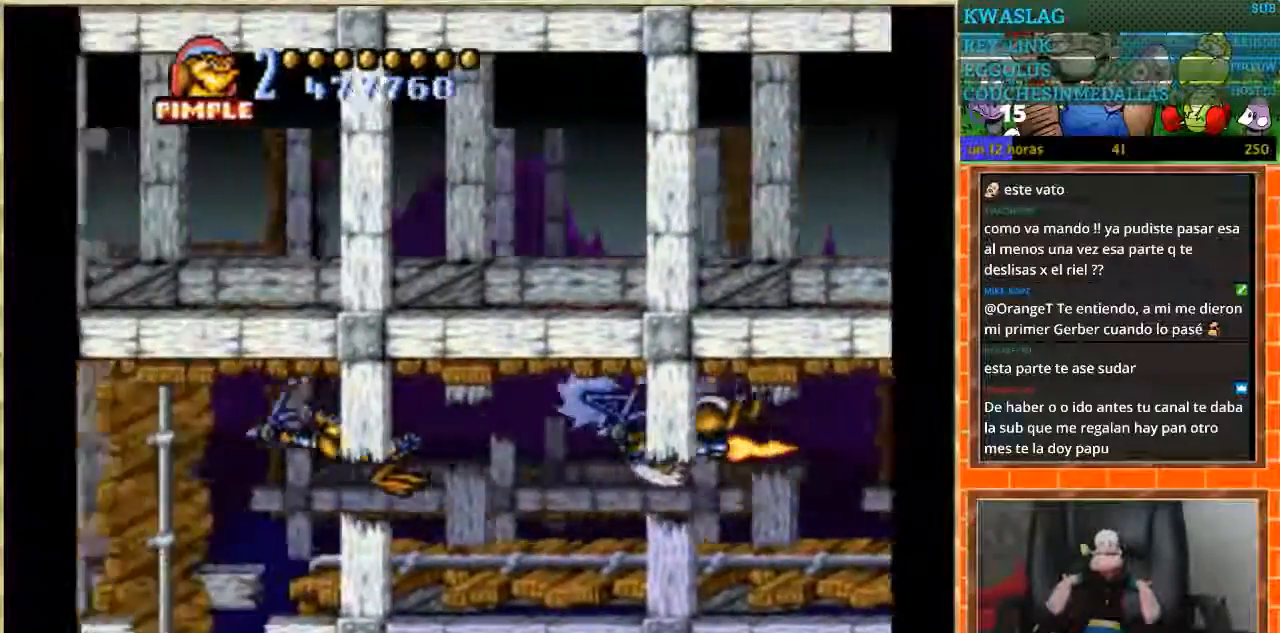
{"buttons": ["DPAD_DOWN"], "events": [[233, "DPAD_DOWN", "down"], [233, "DPAD_LEFT", "up"]]}
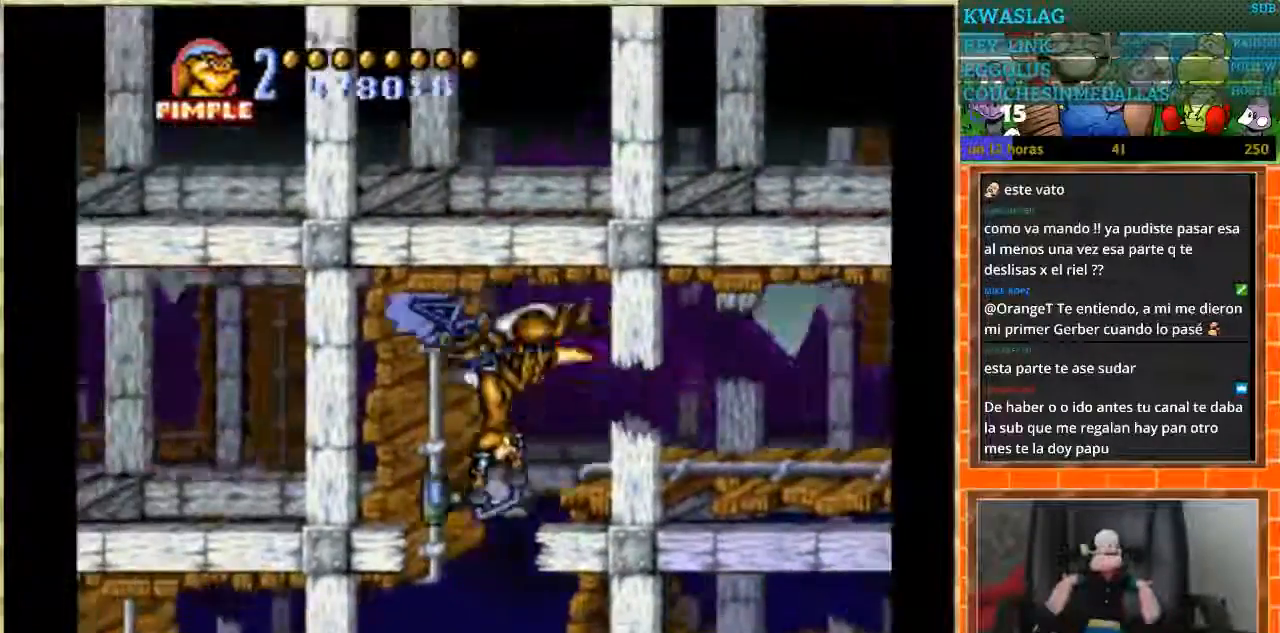
{"buttons": ["DPAD_LEFT"], "events": [[200, "DPAD_DOWN", "up"], [200, "DPAD_LEFT", "down"]]}
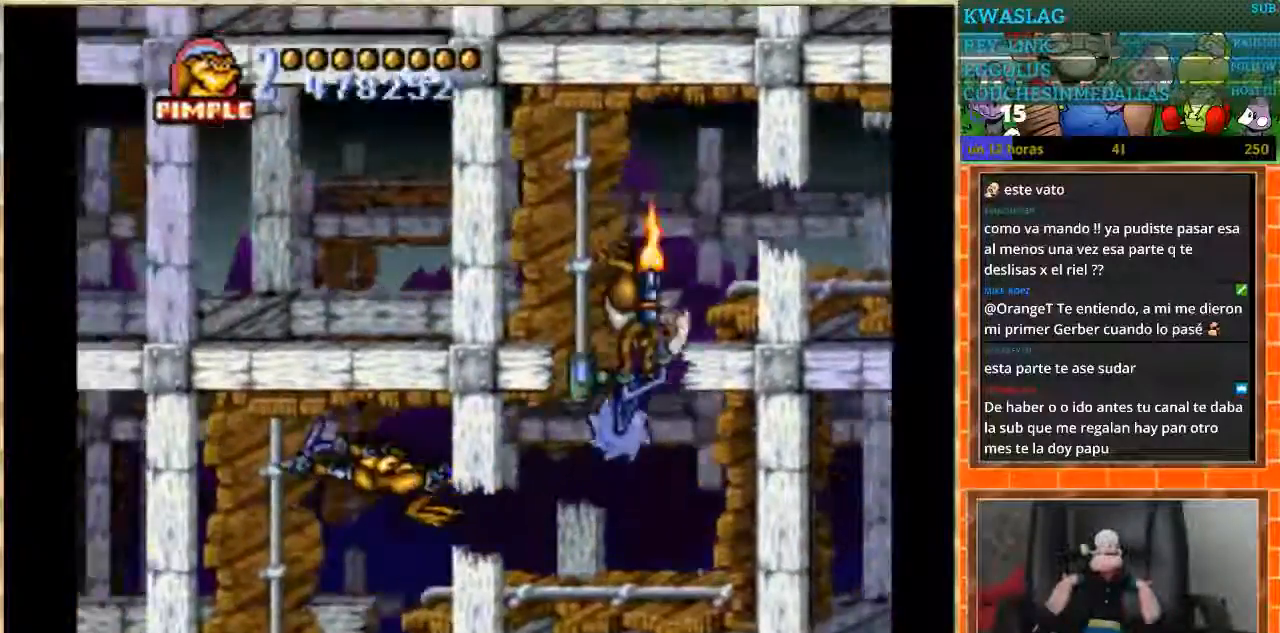
{"buttons": ["DPAD_DOWN"], "events": [[100, "DPAD_DOWN", "down"], [100, "DPAD_LEFT", "up"]]}
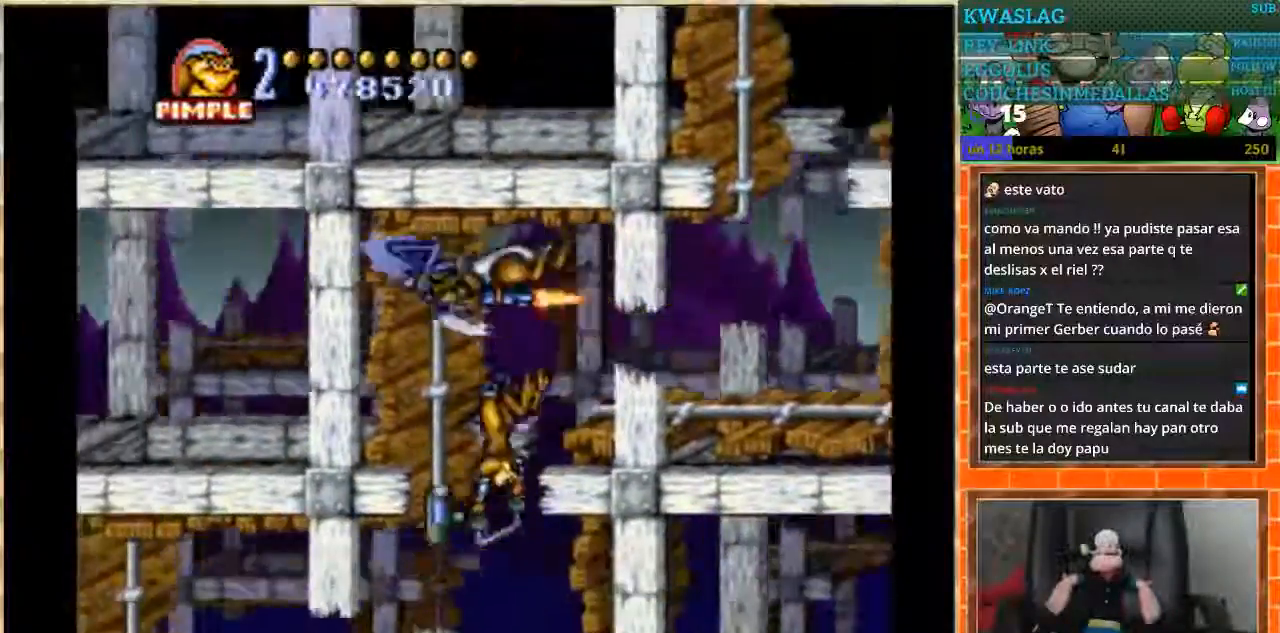
{"buttons": ["DPAD_DOWN"], "events": [[33, "DPAD_DOWN", "up"], [33, "DPAD_LEFT", "down"], [467, "DPAD_DOWN", "down"], [467, "DPAD_LEFT", "up"]]}
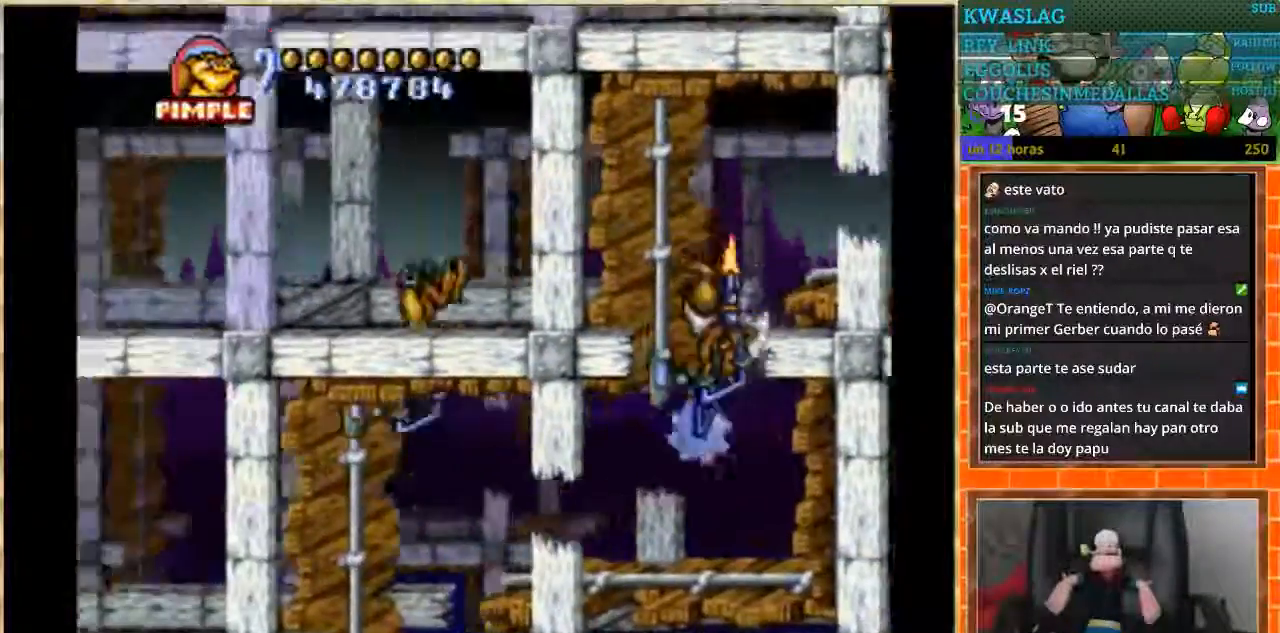
{"buttons": ["DPAD_LEFT"], "events": [[367, "DPAD_DOWN", "up"], [367, "DPAD_LEFT", "down"]]}
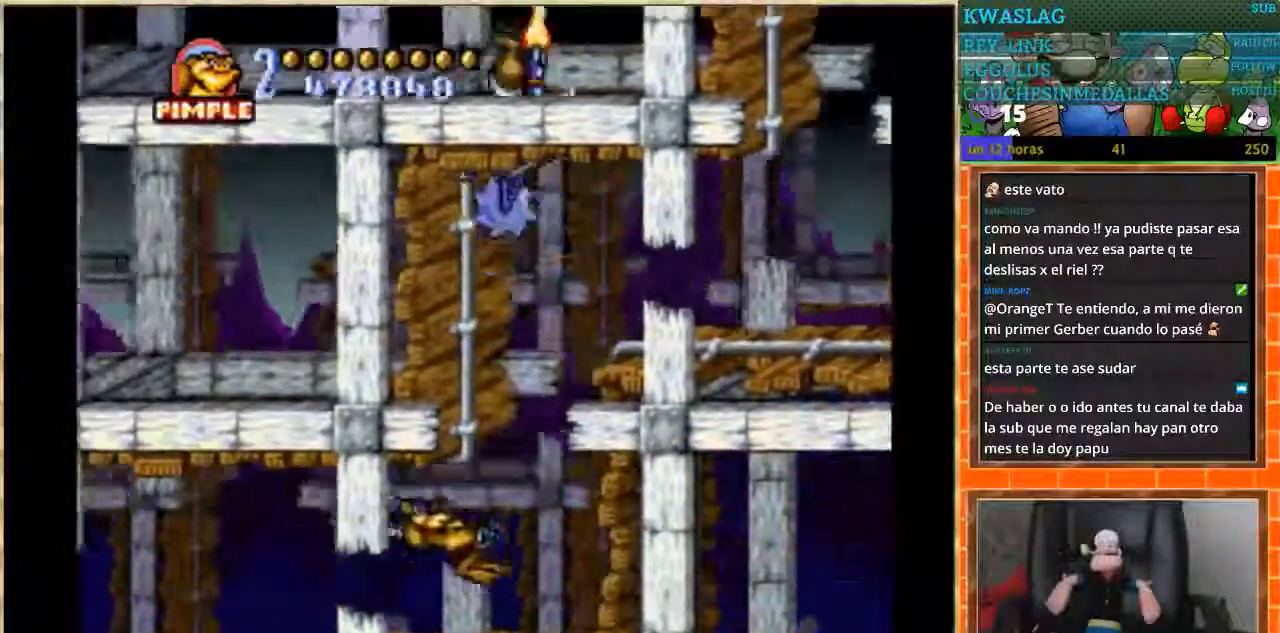
{"buttons": ["DPAD_LEFT"], "events": []}
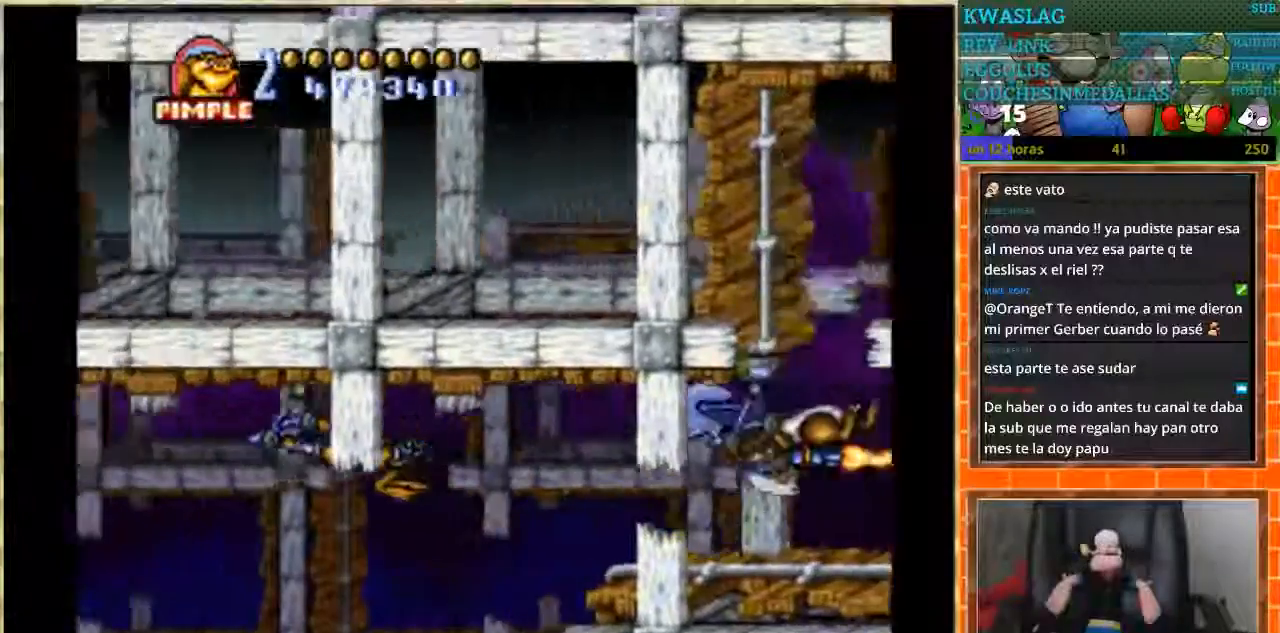
{"buttons": ["DPAD_UP"], "events": [[367, "DPAD_LEFT", "up"], [367, "DPAD_UP", "down"]]}
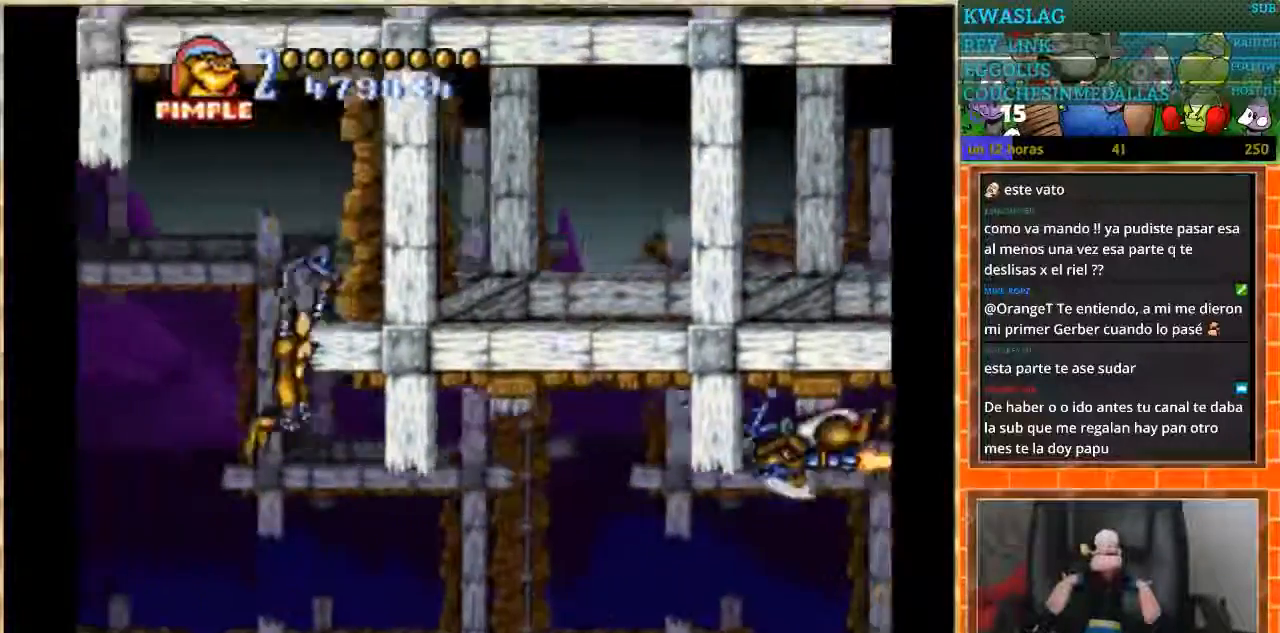
{"buttons": ["DPAD_LEFT"], "events": [[334, "DPAD_LEFT", "down"], [334, "DPAD_UP", "up"]]}
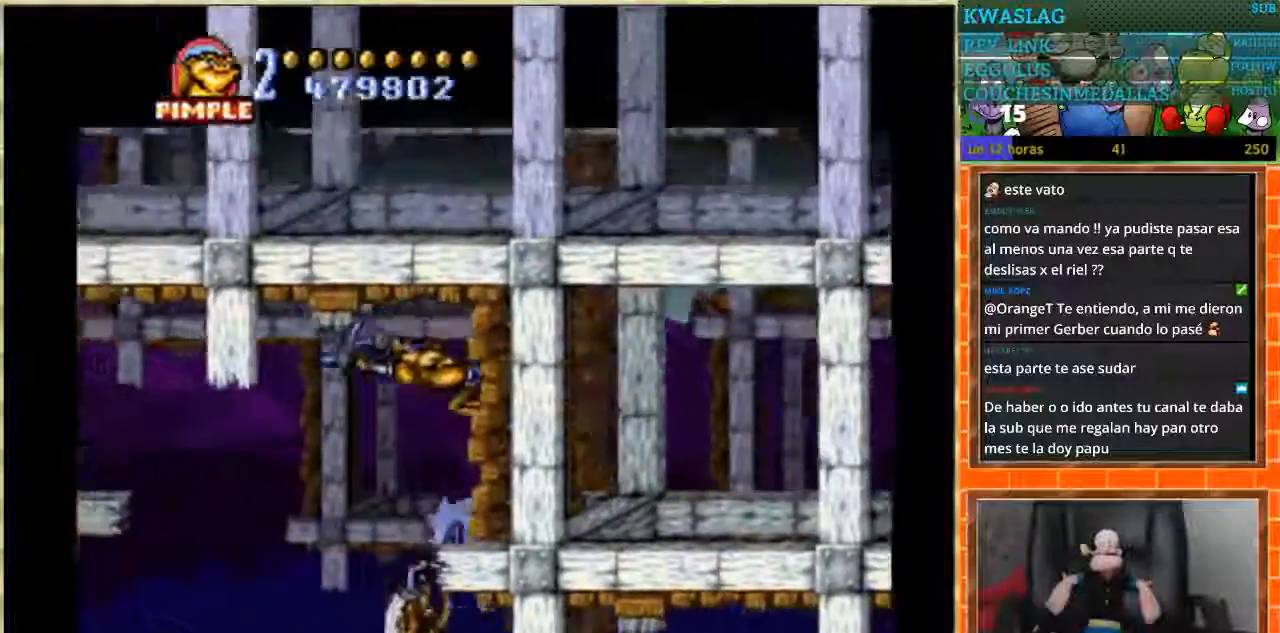
{"buttons": ["DPAD_DOWN"], "events": [[467, "DPAD_DOWN", "down"], [467, "DPAD_LEFT", "up"]]}
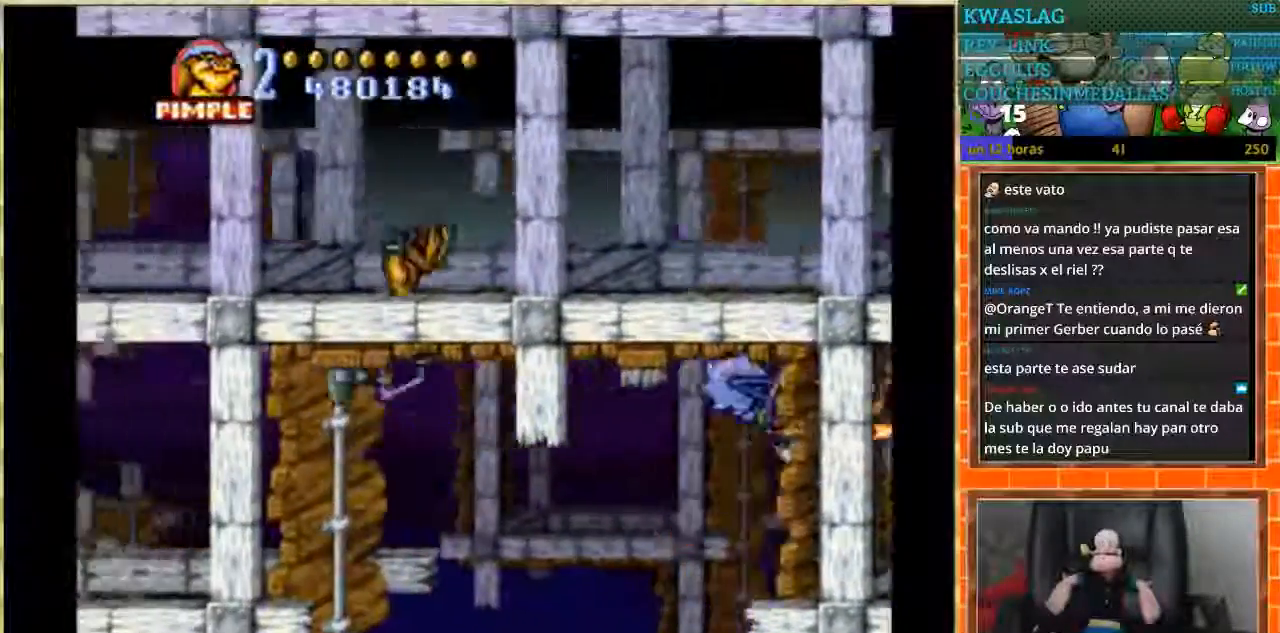
{"buttons": ["DPAD_LEFT"], "events": [[401, "DPAD_LEFT", "down"], [434, "DPAD_DOWN", "up"]]}
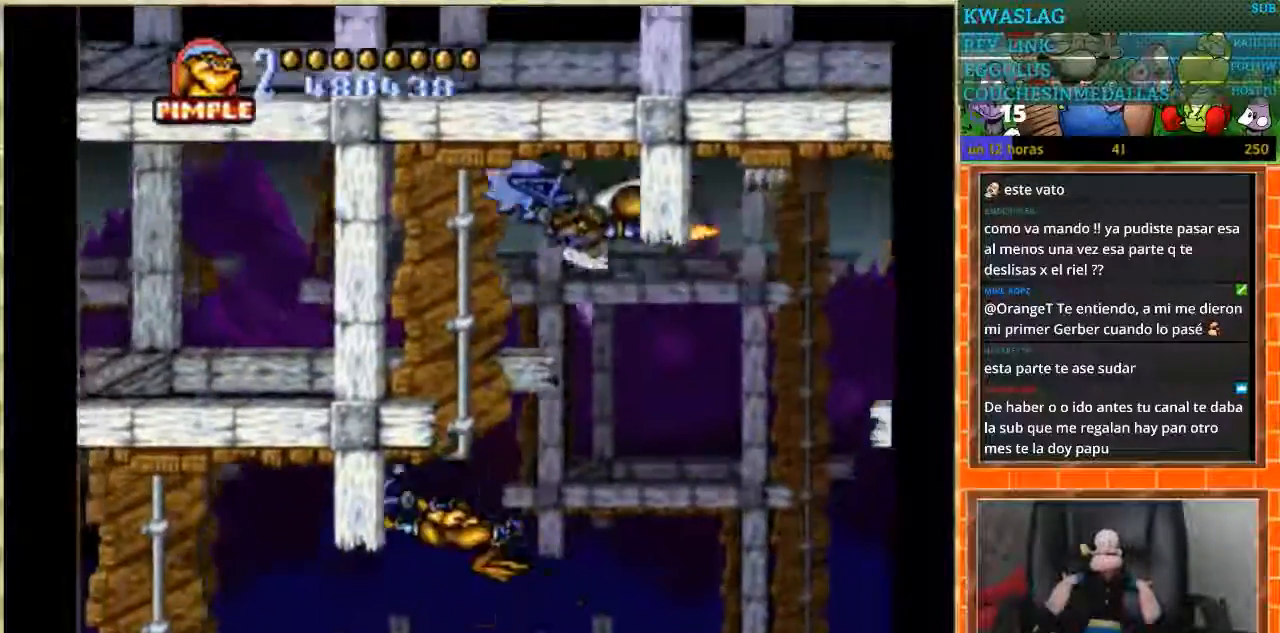
{"buttons": ["DPAD_DOWN"], "events": [[333, "DPAD_DOWN", "down"], [333, "DPAD_LEFT", "up"]]}
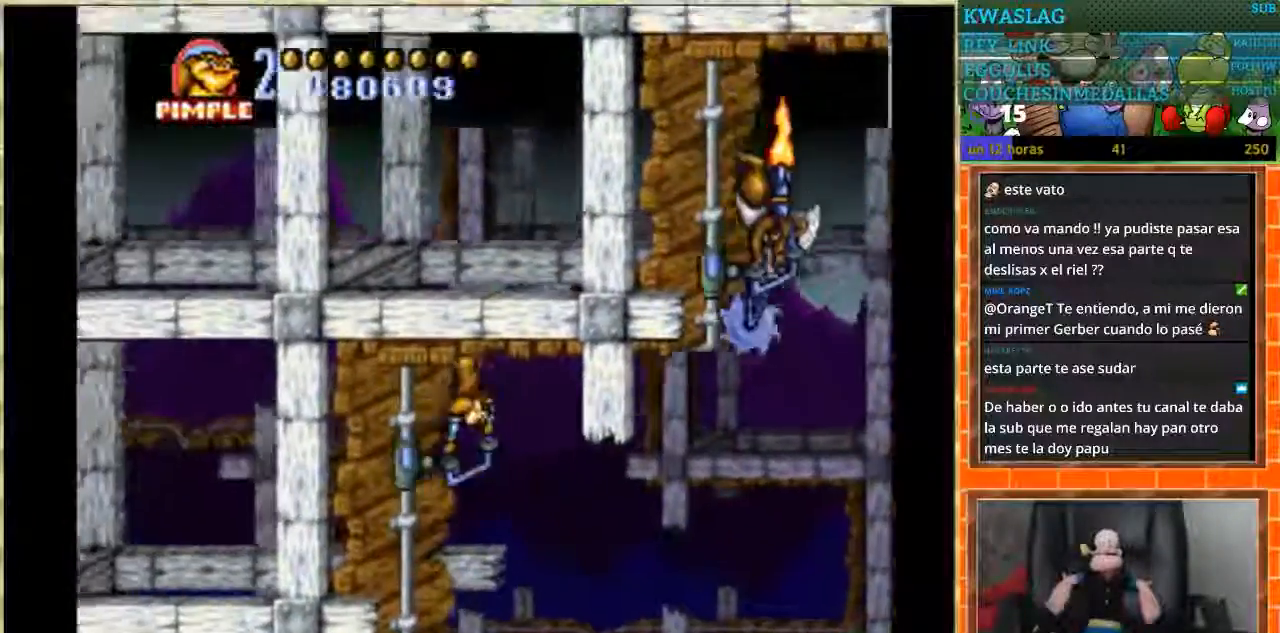
{"buttons": ["DPAD_DOWN"], "events": []}
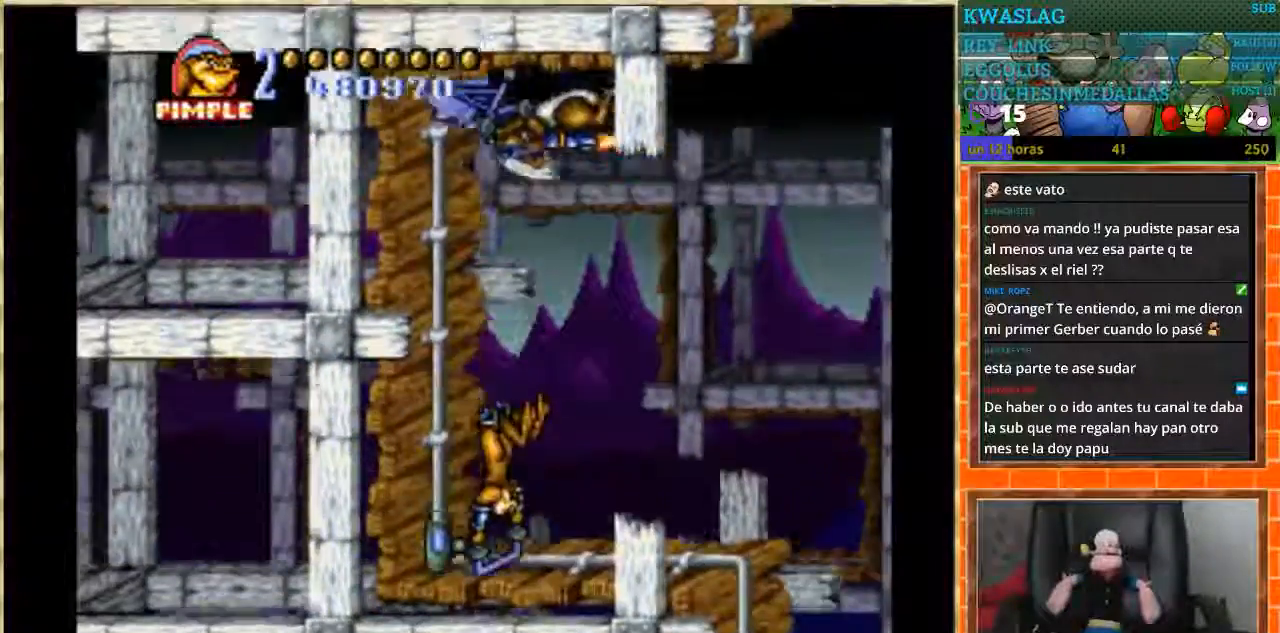
{"buttons": ["DPAD_RIGHT"], "events": [[166, "DPAD_DOWN", "up"], [166, "DPAD_RIGHT", "down"]]}
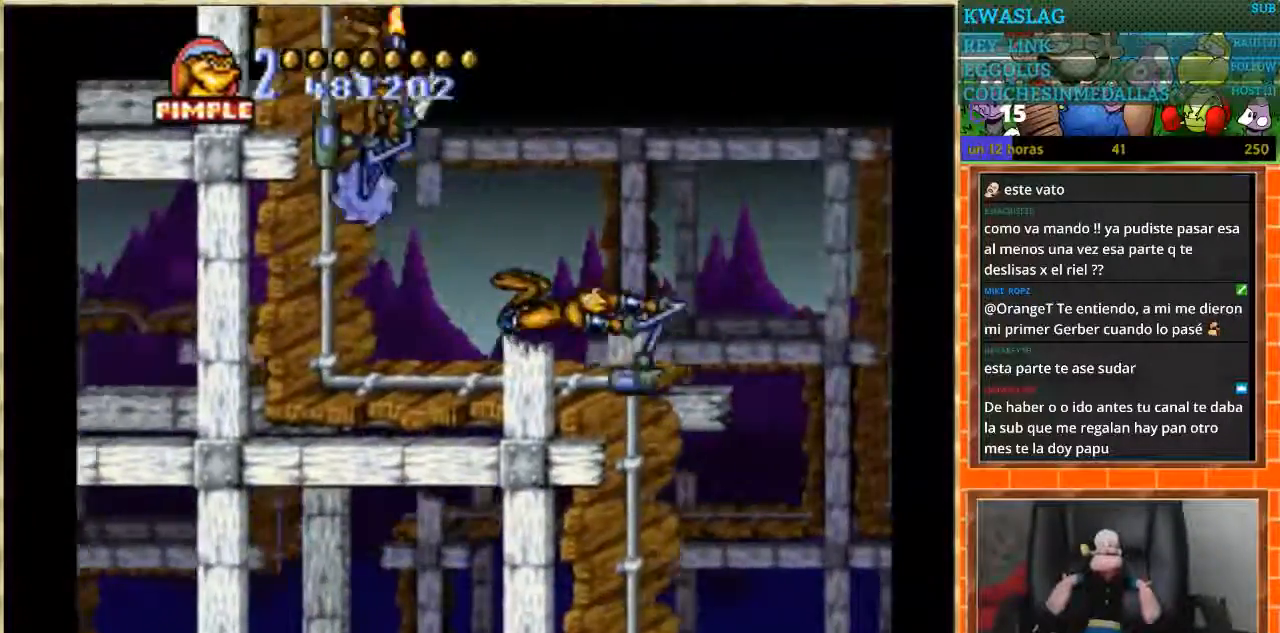
{"buttons": ["DPAD_RIGHT"], "events": [[33, "DPAD_DOWN", "down"], [33, "DPAD_RIGHT", "up"], [501, "DPAD_DOWN", "up"], [501, "DPAD_RIGHT", "down"]]}
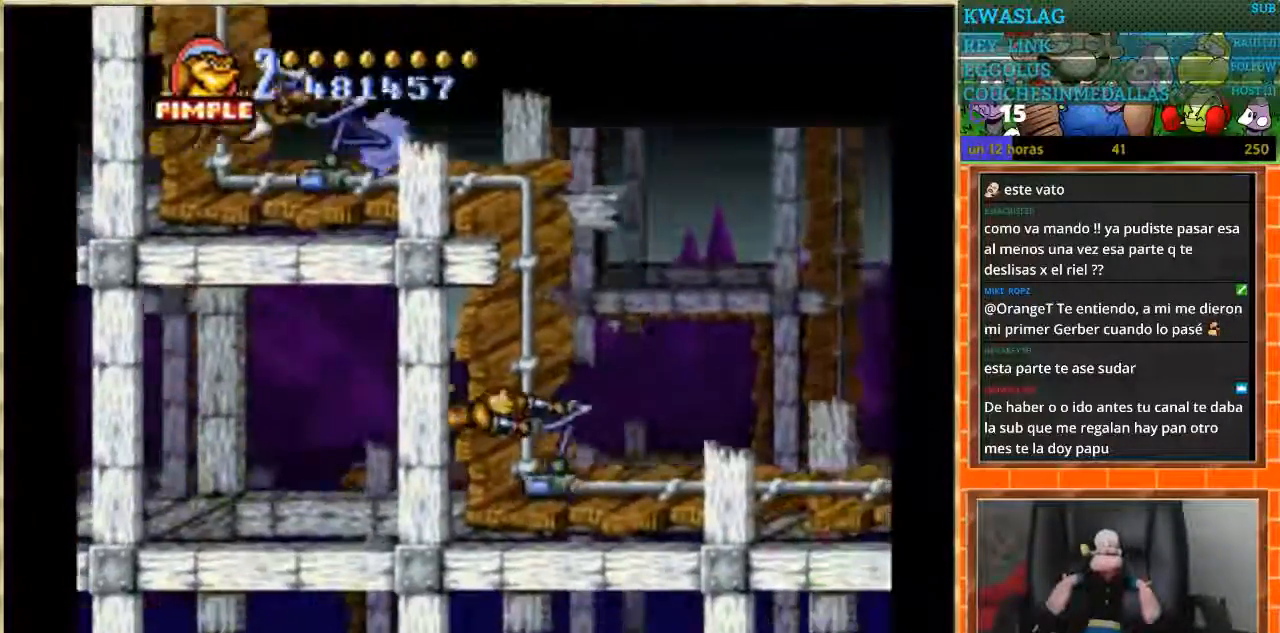
{"buttons": ["DPAD_RIGHT"], "events": []}
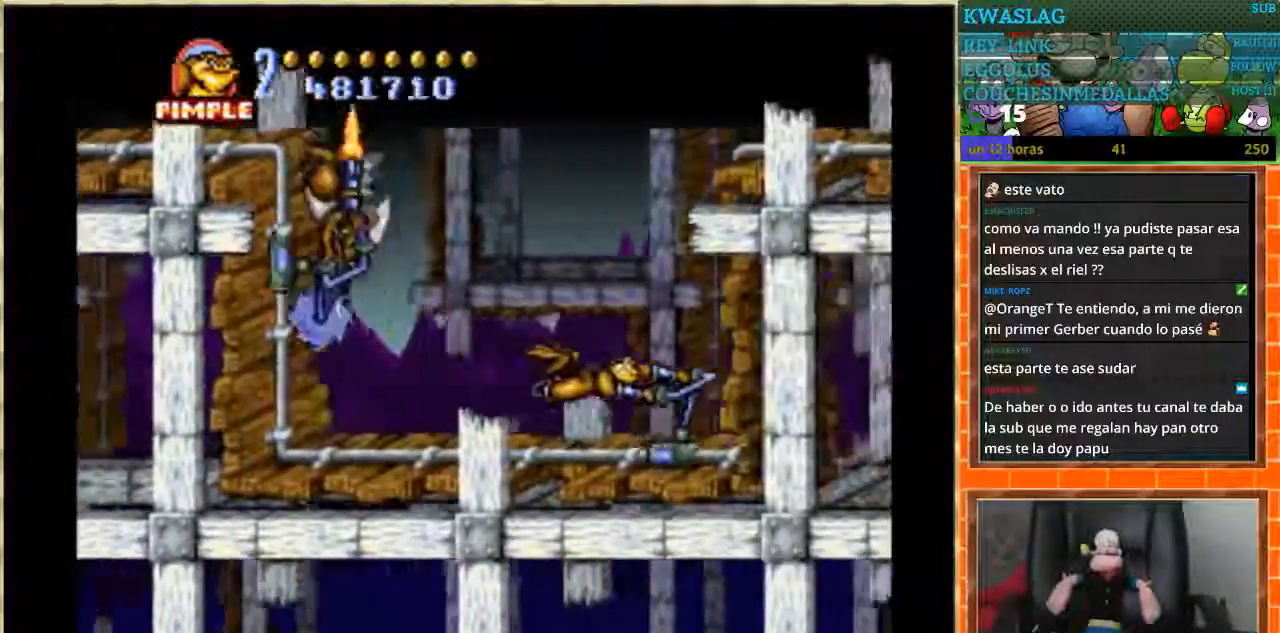
{"buttons": ["DPAD_UP"], "events": [[134, "DPAD_RIGHT", "up"], [134, "DPAD_UP", "down"]]}
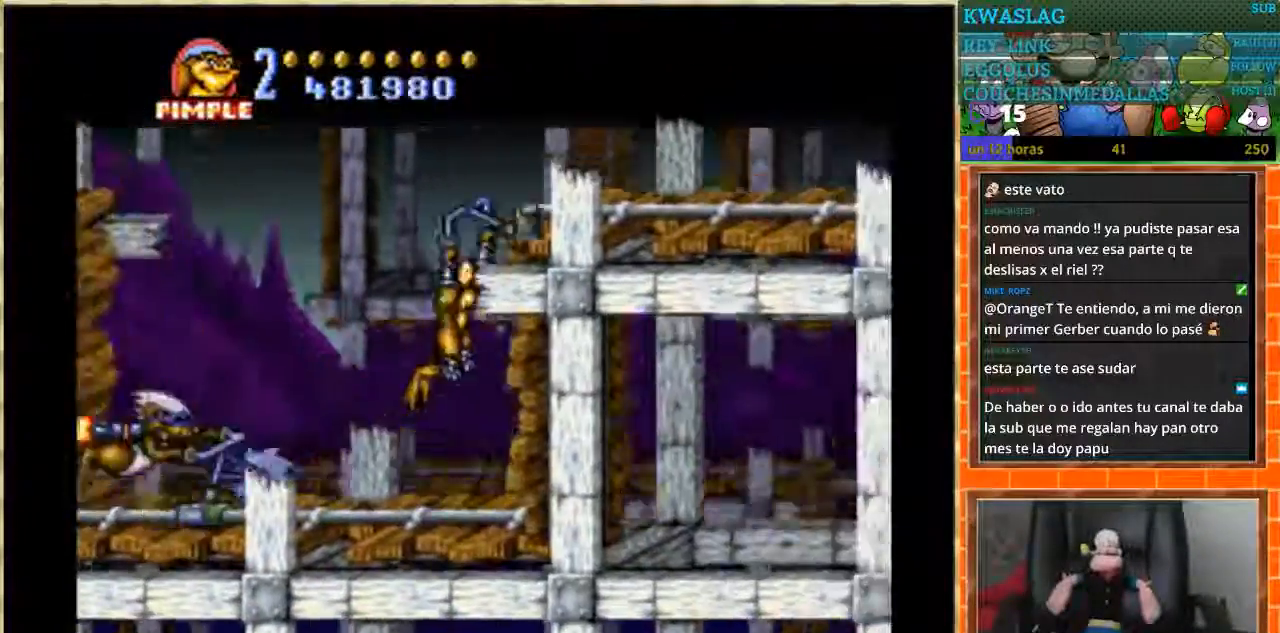
{"buttons": ["DPAD_RIGHT"], "events": [[100, "DPAD_RIGHT", "down"], [100, "DPAD_UP", "up"]]}
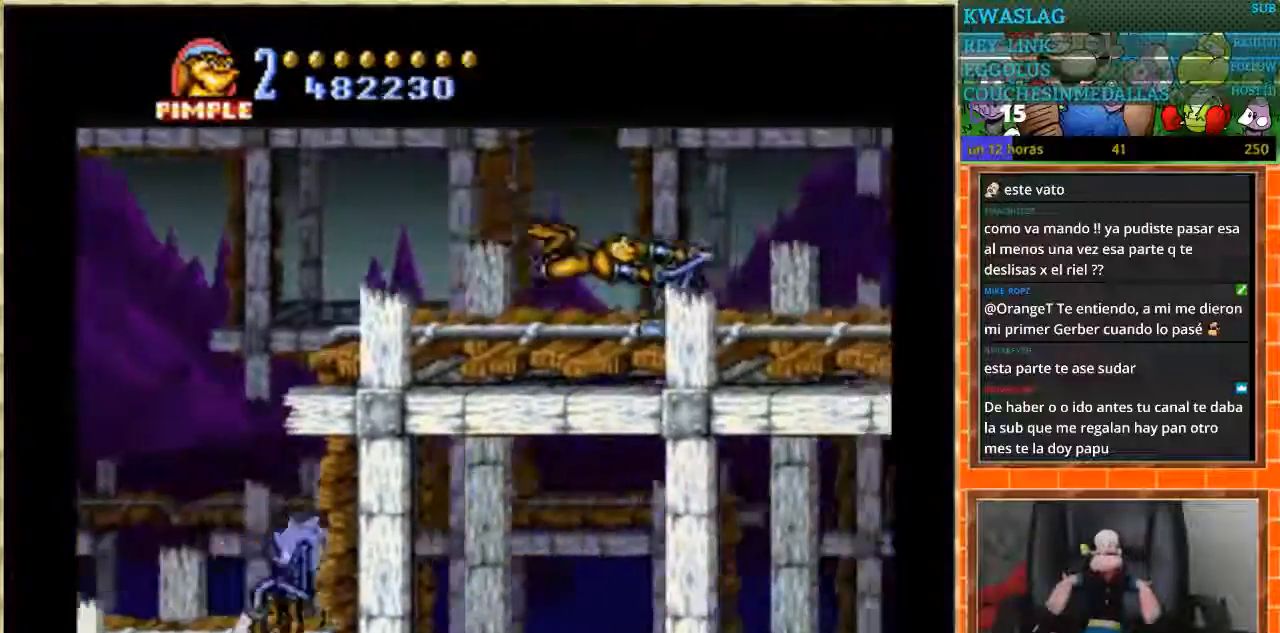
{"buttons": ["DPAD_UP"], "events": [[234, "DPAD_RIGHT", "up"], [267, "DPAD_UP", "down"], [334, "DPAD_RIGHT", "down"], [334, "DPAD_UP", "up"], [501, "DPAD_RIGHT", "up"], [501, "DPAD_UP", "down"]]}
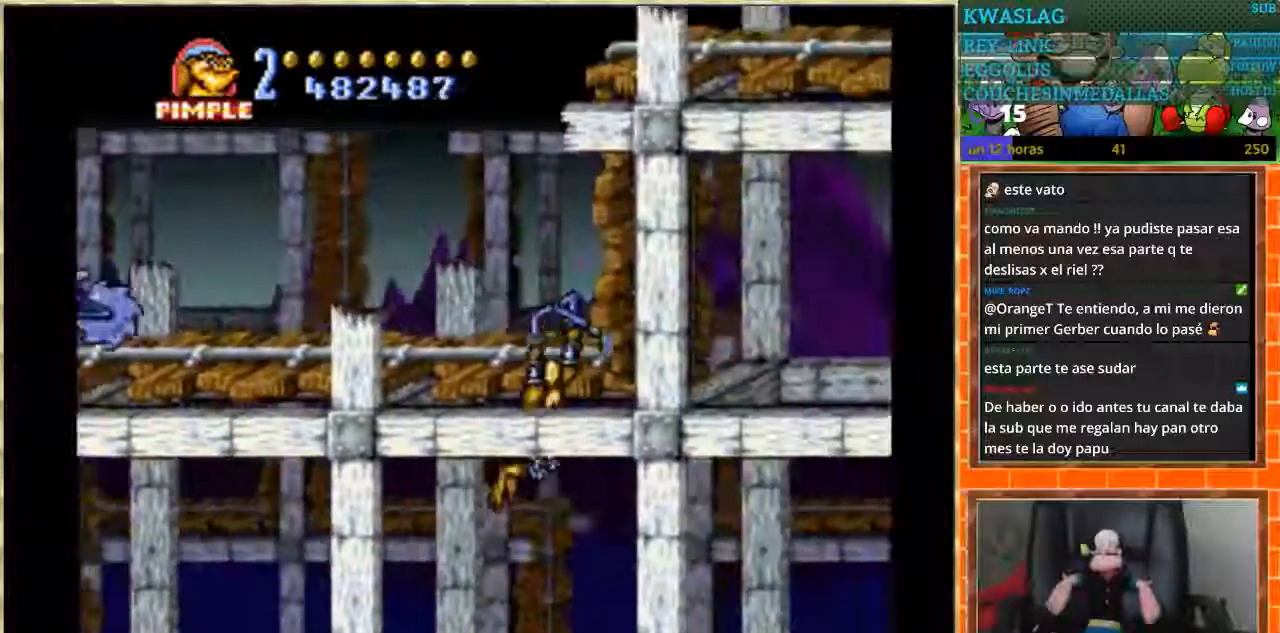
{"buttons": ["DPAD_RIGHT"], "events": [[433, "DPAD_RIGHT", "down"], [433, "DPAD_UP", "up"]]}
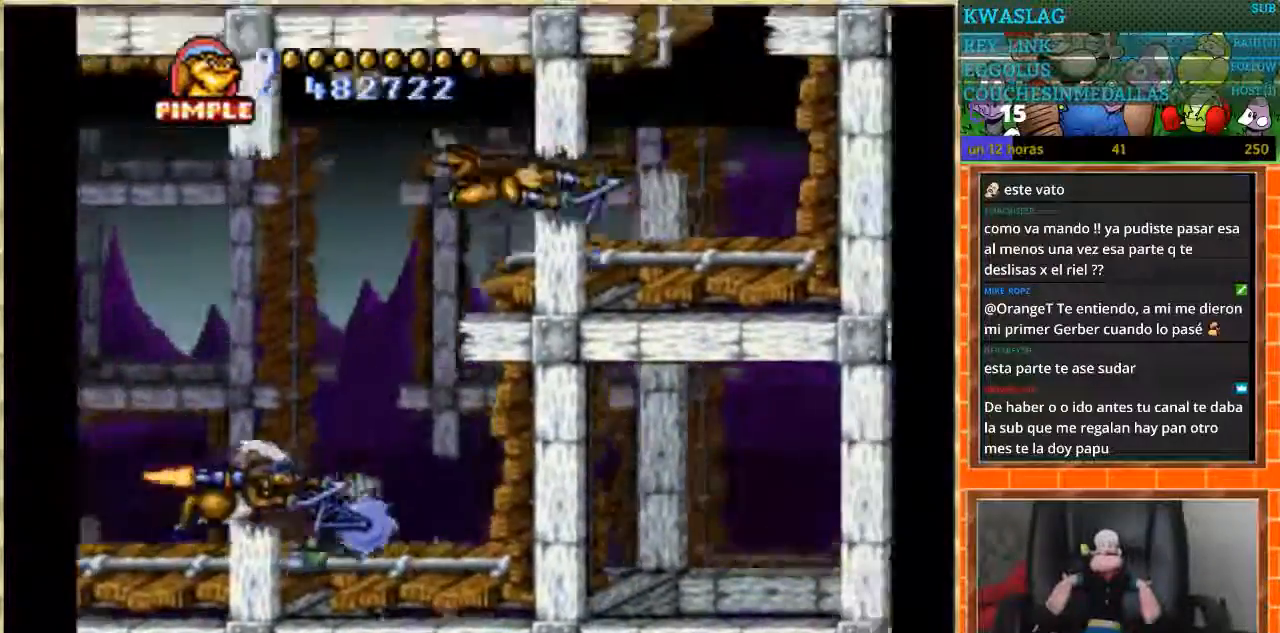
{"buttons": ["DPAD_UP"], "events": [[367, "DPAD_RIGHT", "up"], [367, "DPAD_UP", "down"]]}
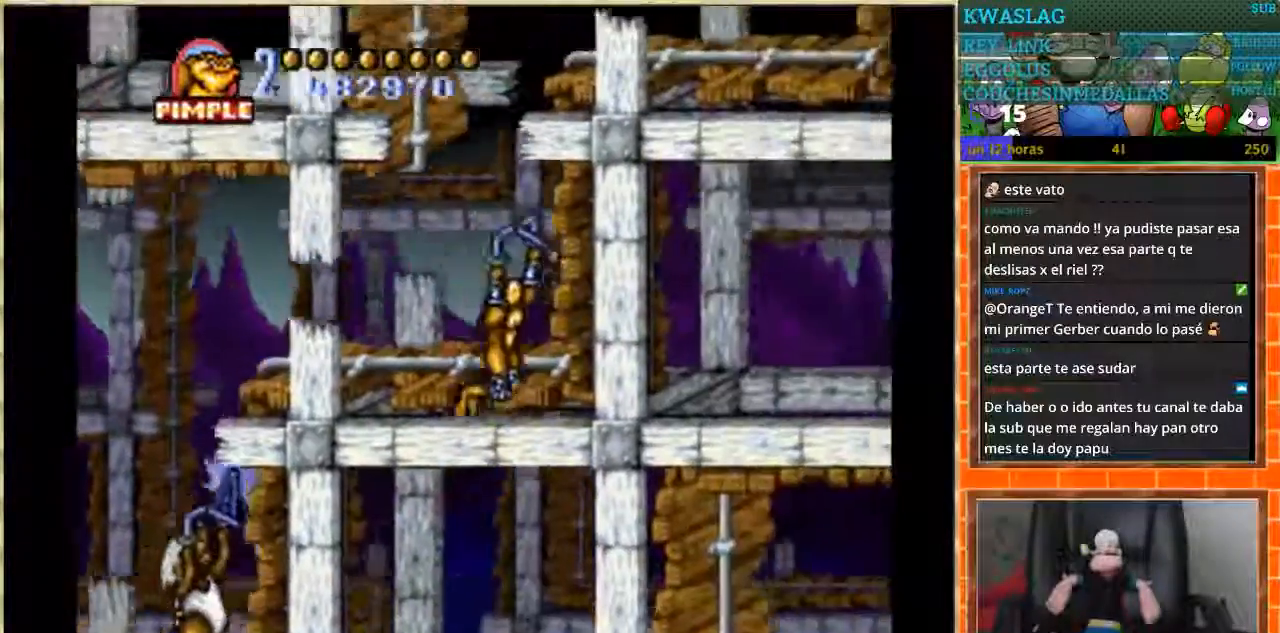
{"buttons": ["DPAD_RIGHT"], "events": [[267, "DPAD_RIGHT", "down"], [267, "DPAD_UP", "up"]]}
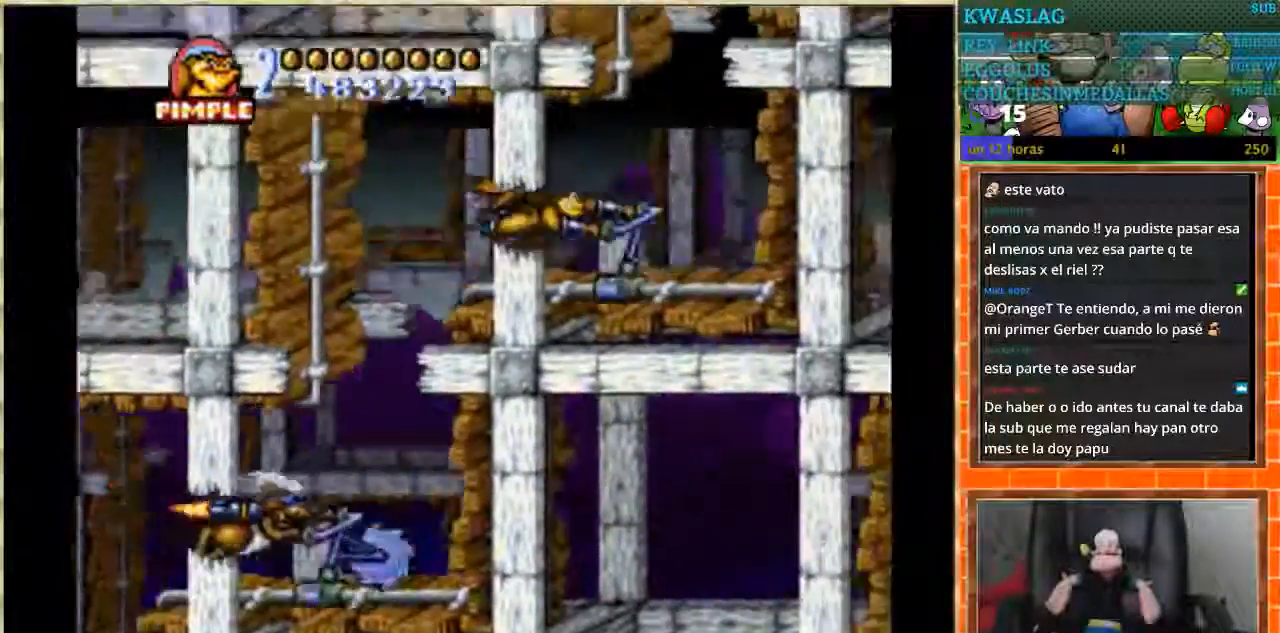
{"buttons": ["DPAD_UP"], "events": [[234, "DPAD_RIGHT", "up"], [234, "DPAD_UP", "down"]]}